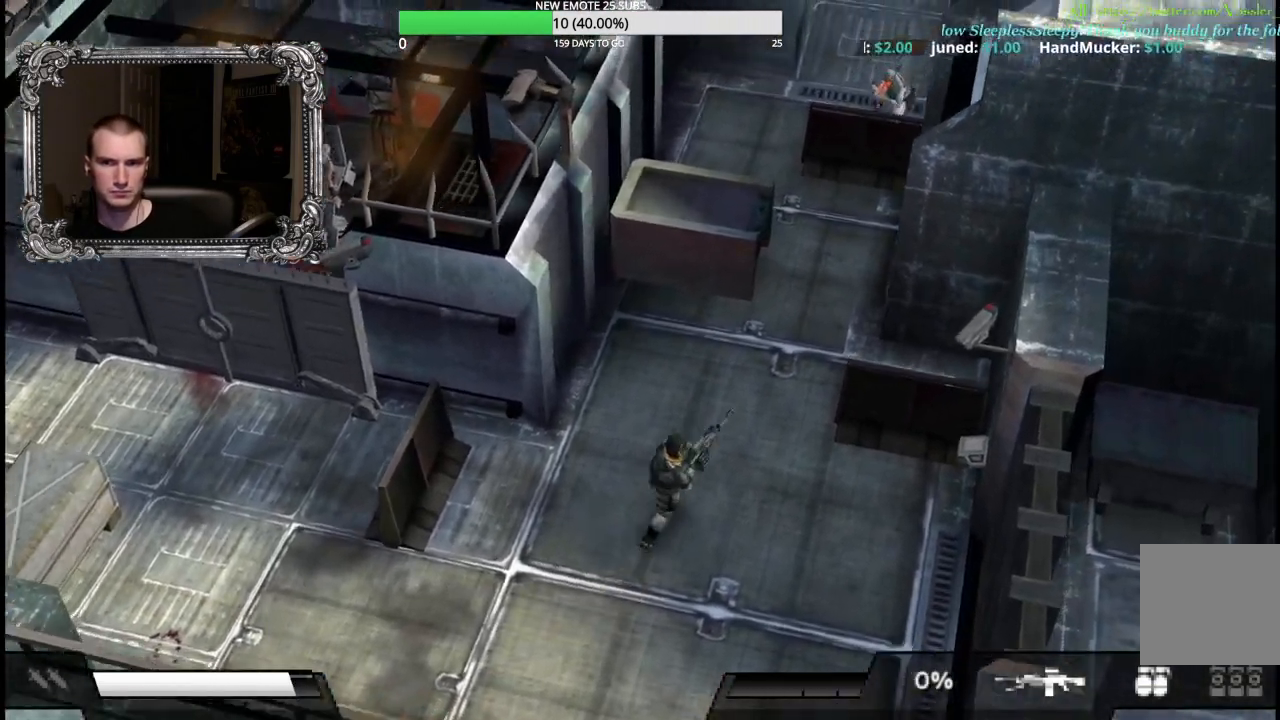
Gameplay with a controller (Xbox layout); each line is a JSON object with the inputs held at the frame after it. "events" lists button and stick changes between this image and that frame as [ms after this image, input, new state], when the widget could be followed in between.
{"buttons": ["X", "L1"], "left_stick": "up", "right_stick": "center", "events": [[133, "R2", "up"], [183, "left_stick", "up"], [233, "X", "down"], [333, "L1", "down"]]}
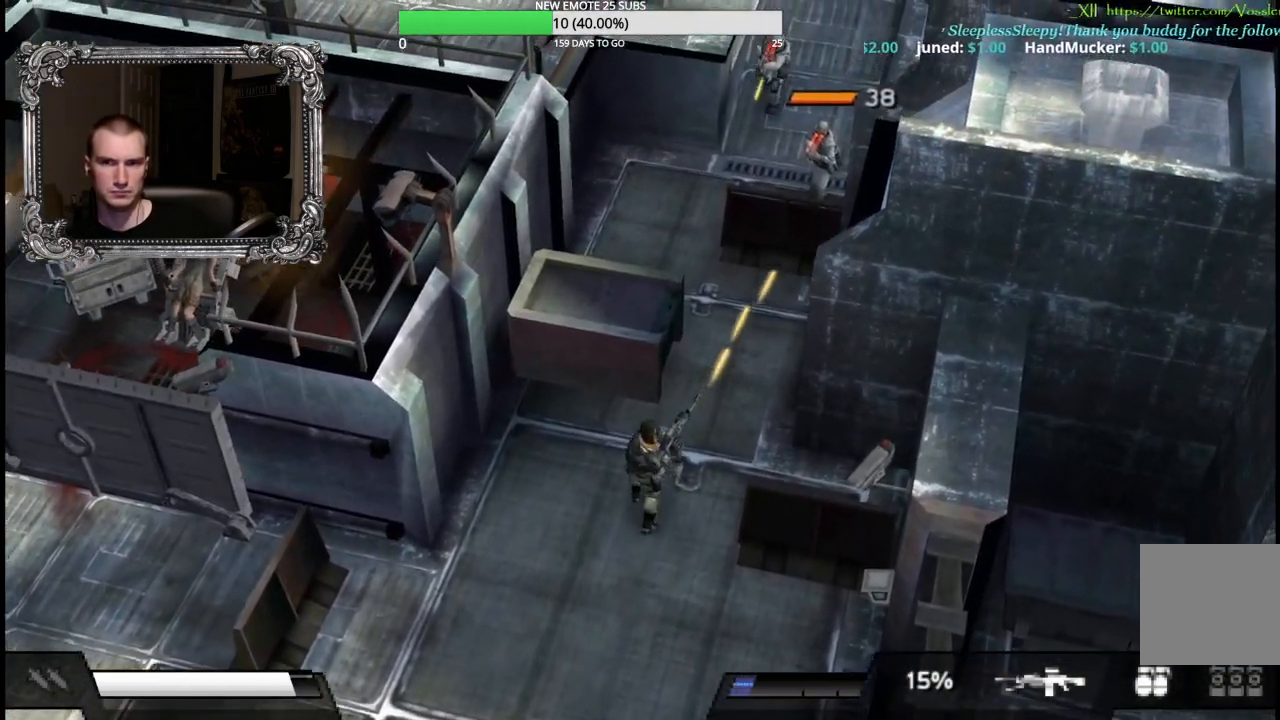
{"buttons": [], "left_stick": "down-right", "right_stick": "center", "events": [[317, "L1", "up"], [317, "X", "up"], [317, "left_stick", "down-right"]]}
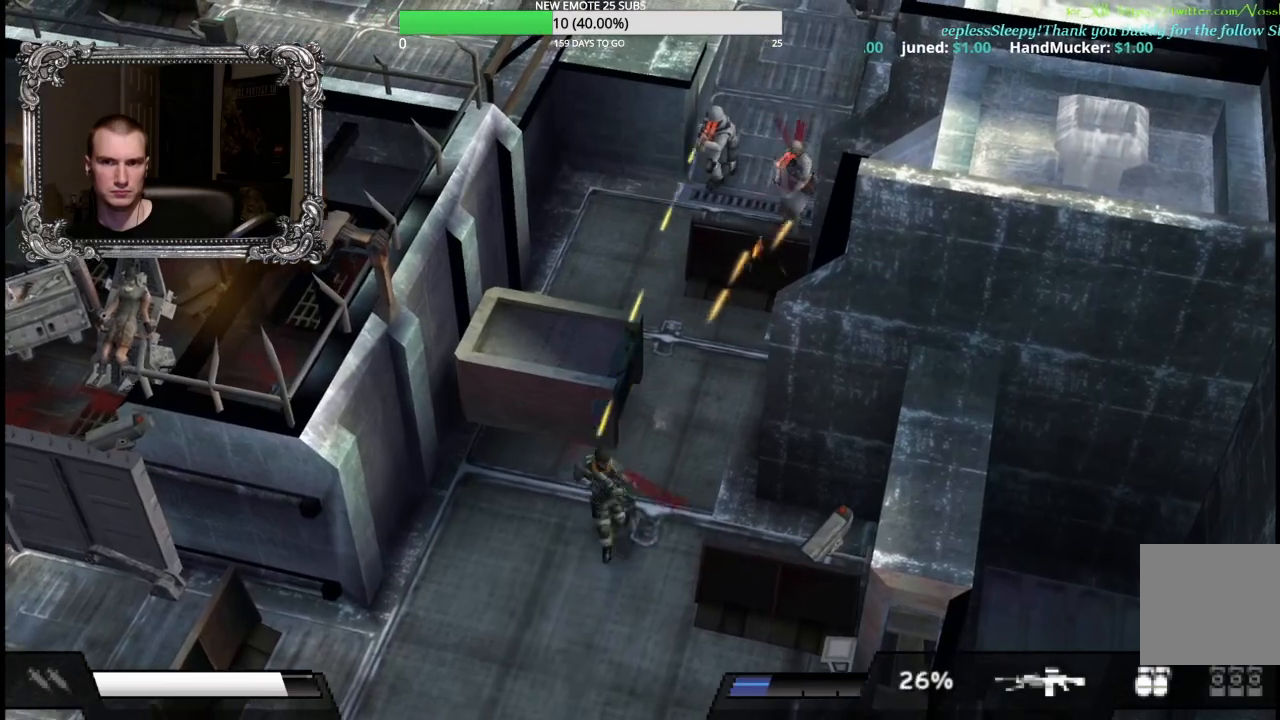
{"buttons": ["X"], "left_stick": "up", "right_stick": "center", "events": [[100, "left_stick", "right"], [250, "left_stick", "up-right"], [367, "left_stick", "up"], [483, "X", "down"]]}
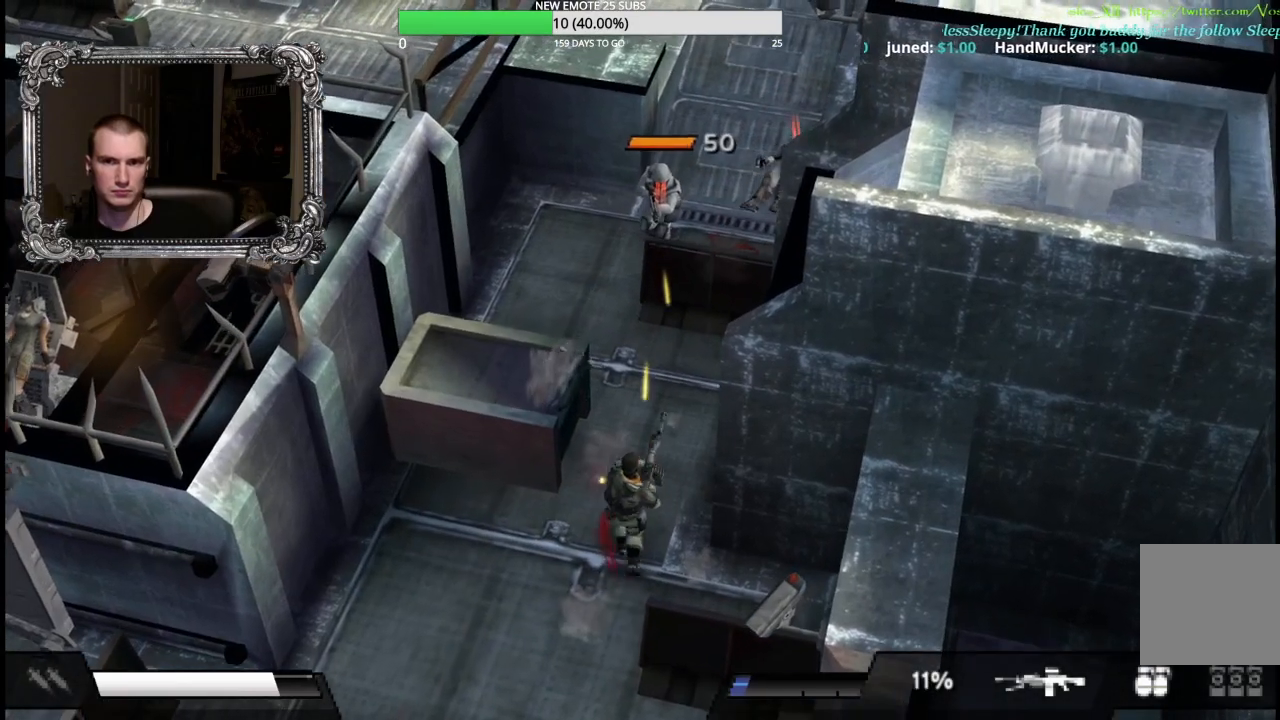
{"buttons": ["X"], "left_stick": "up", "right_stick": "center", "events": []}
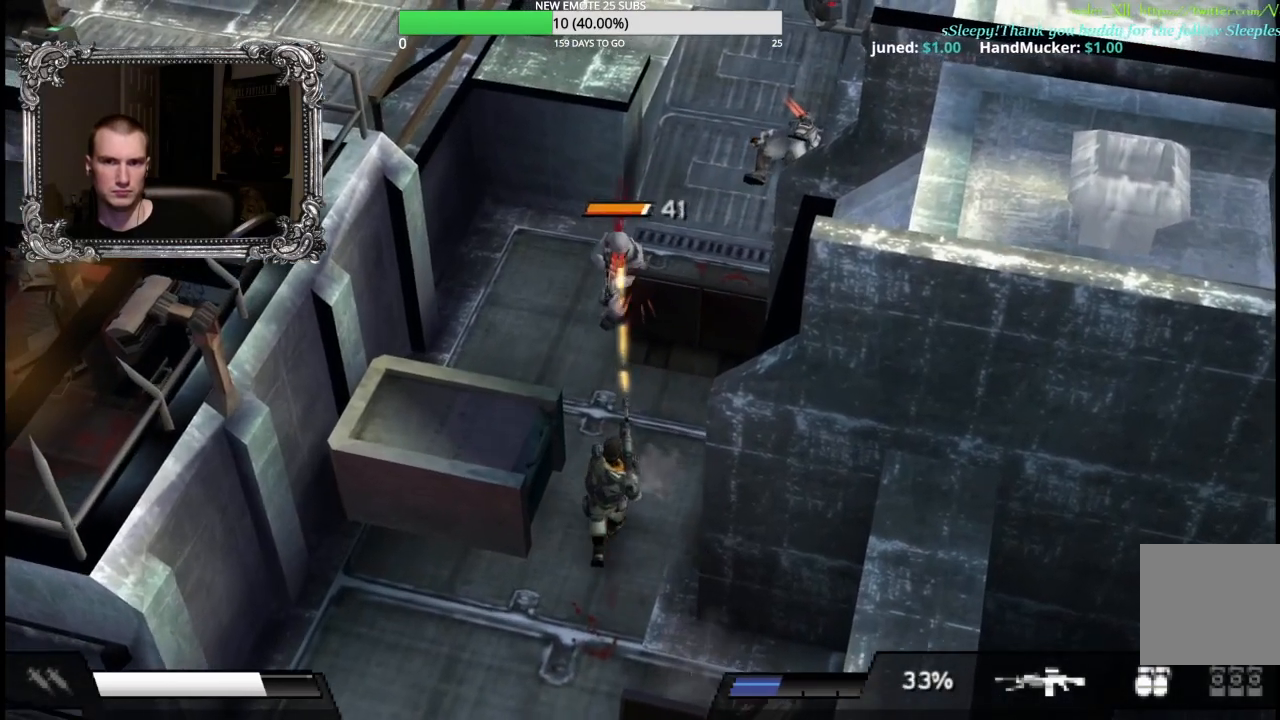
{"buttons": ["X"], "left_stick": "up", "right_stick": "center", "events": [[17, "X", "up"], [33, "left_stick", "up-right"], [217, "left_stick", "up"], [500, "X", "down"]]}
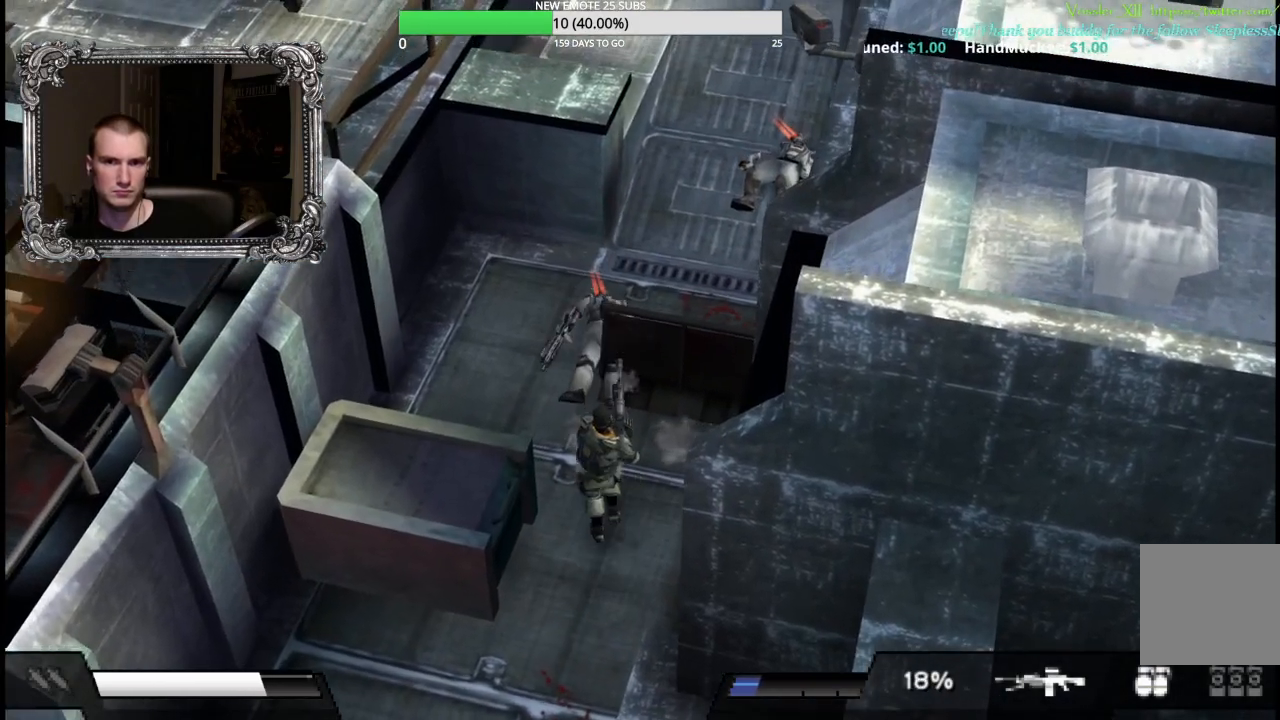
{"buttons": ["X", "L1"], "left_stick": "up-left", "right_stick": "center", "events": [[317, "L1", "down"], [450, "left_stick", "up-left"]]}
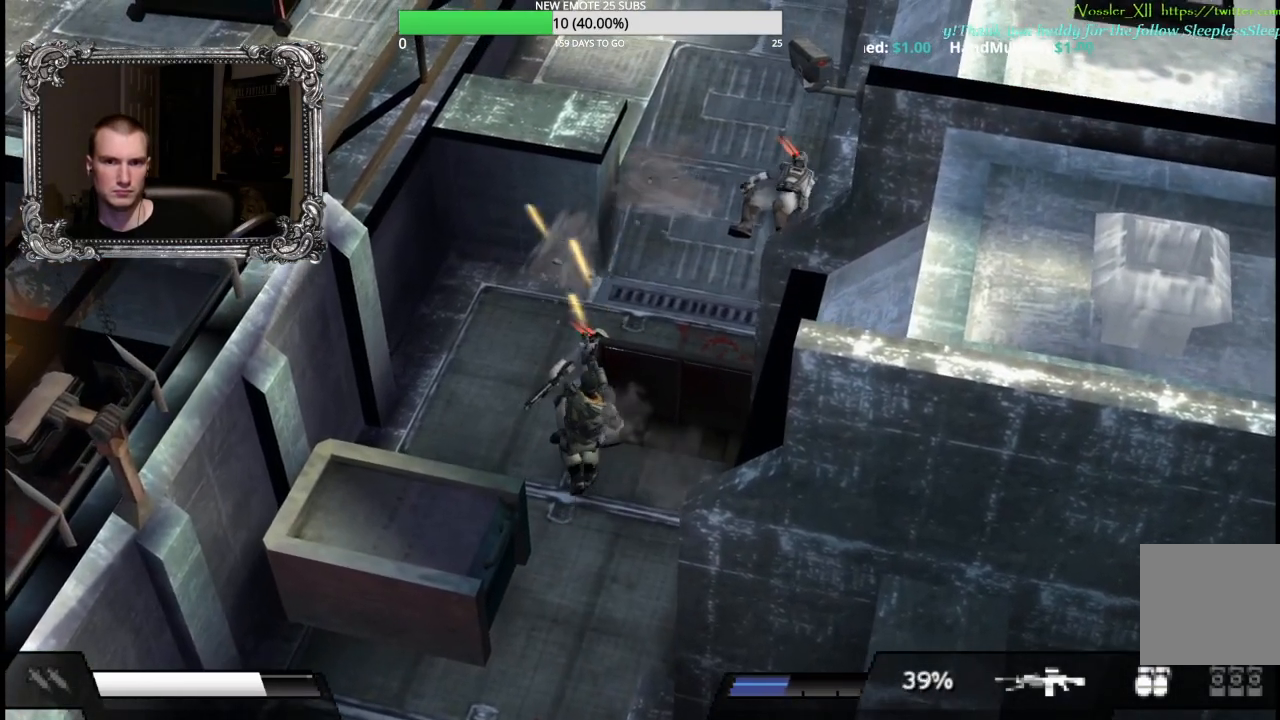
{"buttons": [], "left_stick": "left", "right_stick": "center", "events": [[183, "X", "up"], [200, "L1", "up"], [233, "left_stick", "left"]]}
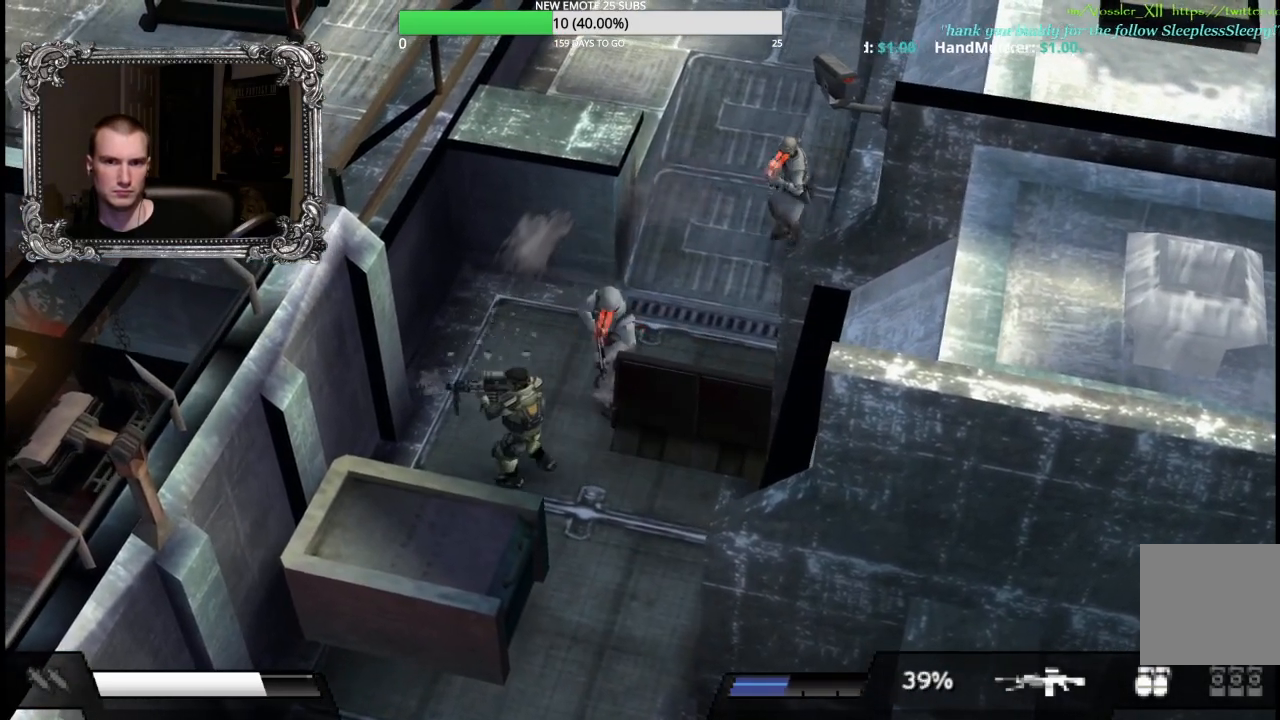
{"buttons": ["X"], "left_stick": "up-right", "right_stick": "center", "events": [[33, "left_stick", "up"], [100, "left_stick", "up-right"], [117, "X", "down"]]}
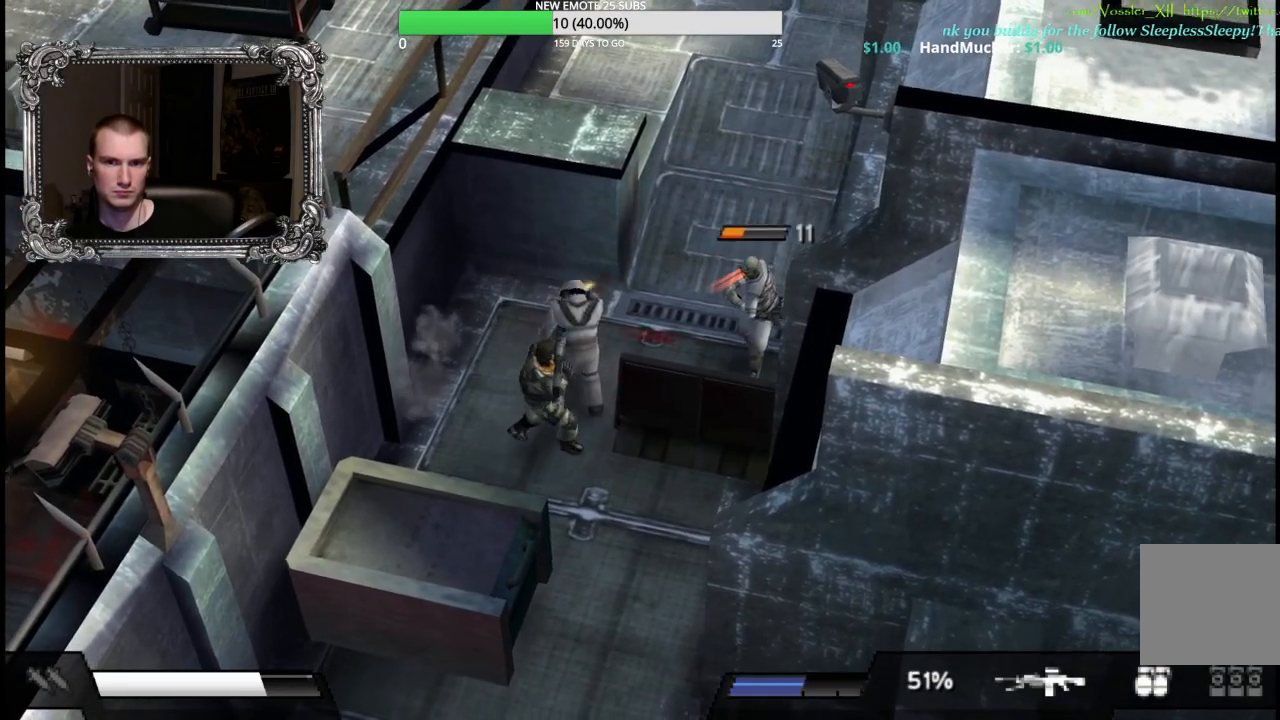
{"buttons": [], "left_stick": "up", "right_stick": "center", "events": [[483, "X", "up"], [483, "left_stick", "up"]]}
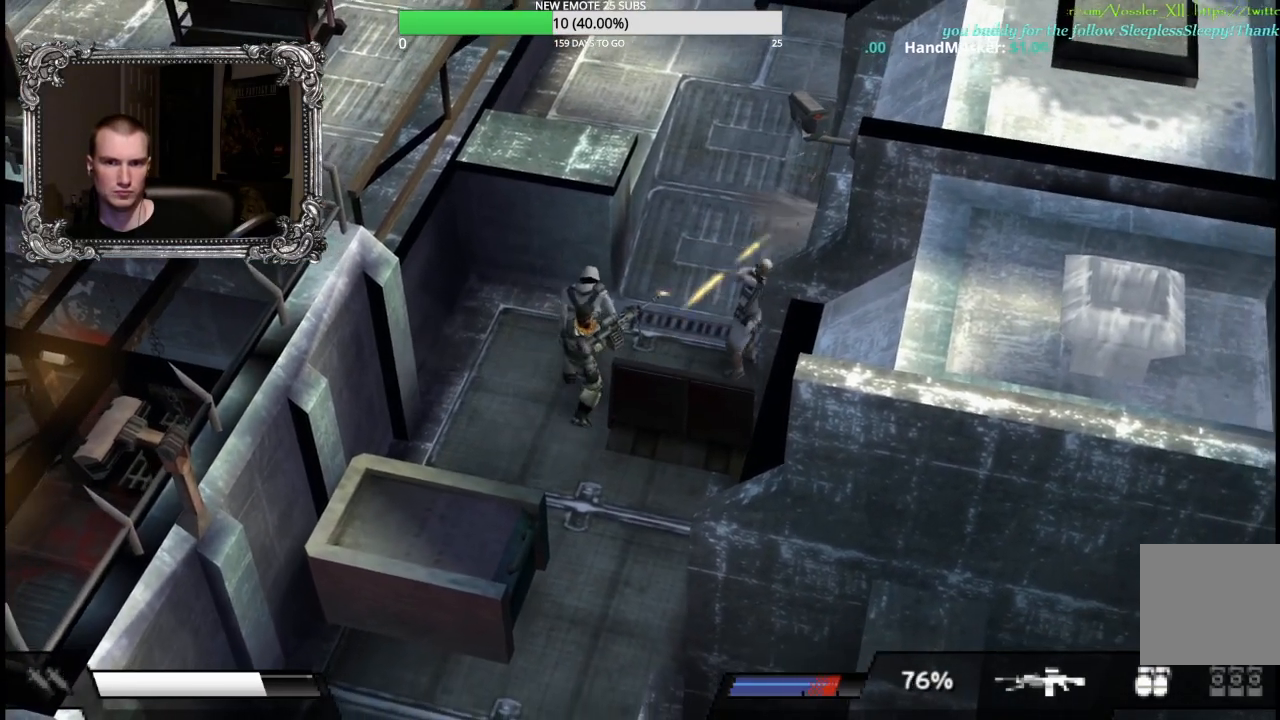
{"buttons": ["R2"], "left_stick": "up", "right_stick": "center", "events": [[167, "left_stick", "up-right"], [183, "R2", "down"], [383, "left_stick", "up"]]}
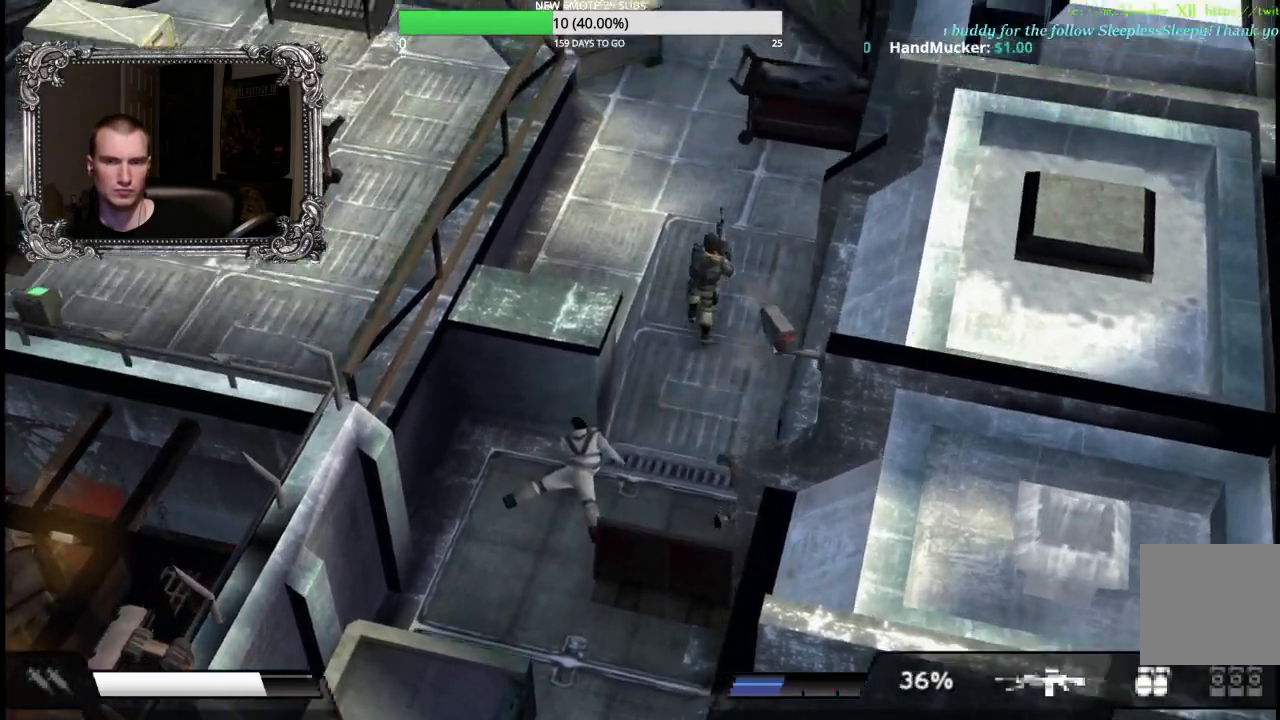
{"buttons": ["X"], "left_stick": "up", "right_stick": "center", "events": [[167, "R2", "up"], [167, "left_stick", "up-left"], [300, "left_stick", "up"], [400, "X", "down"]]}
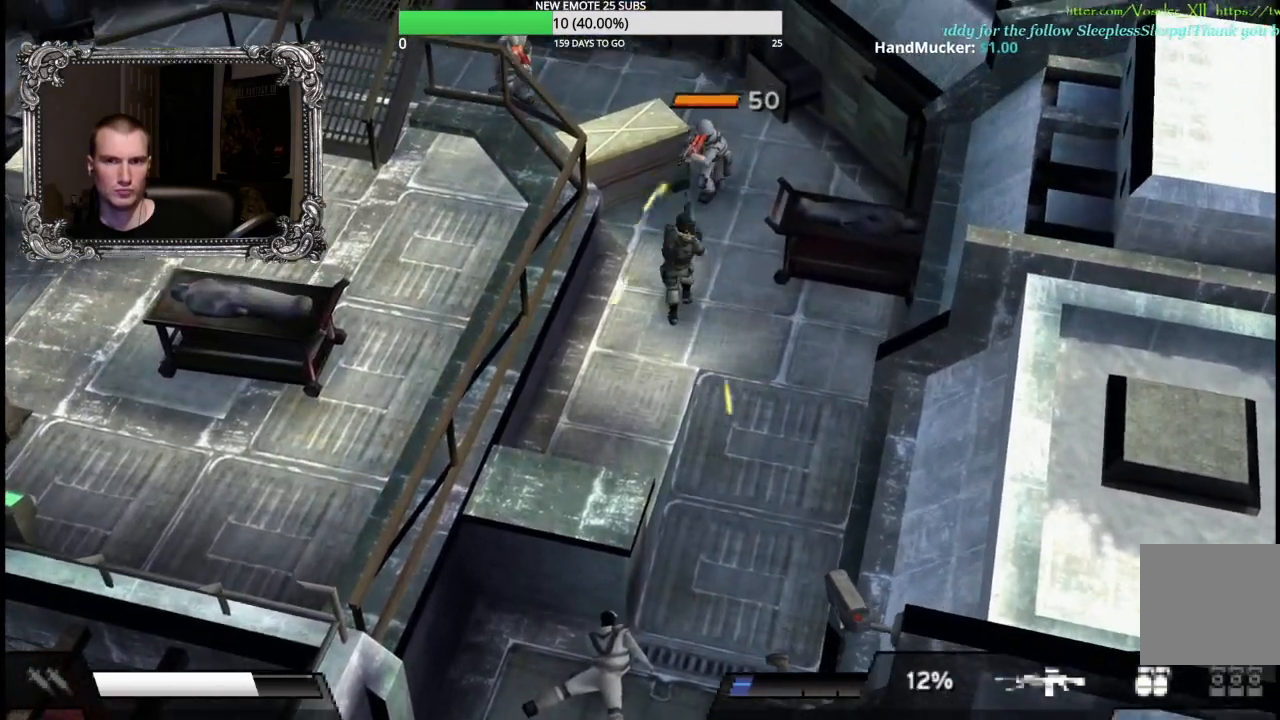
{"buttons": ["X", "L1"], "left_stick": "down-right", "right_stick": "center", "events": [[117, "L1", "down"], [283, "left_stick", "down-right"]]}
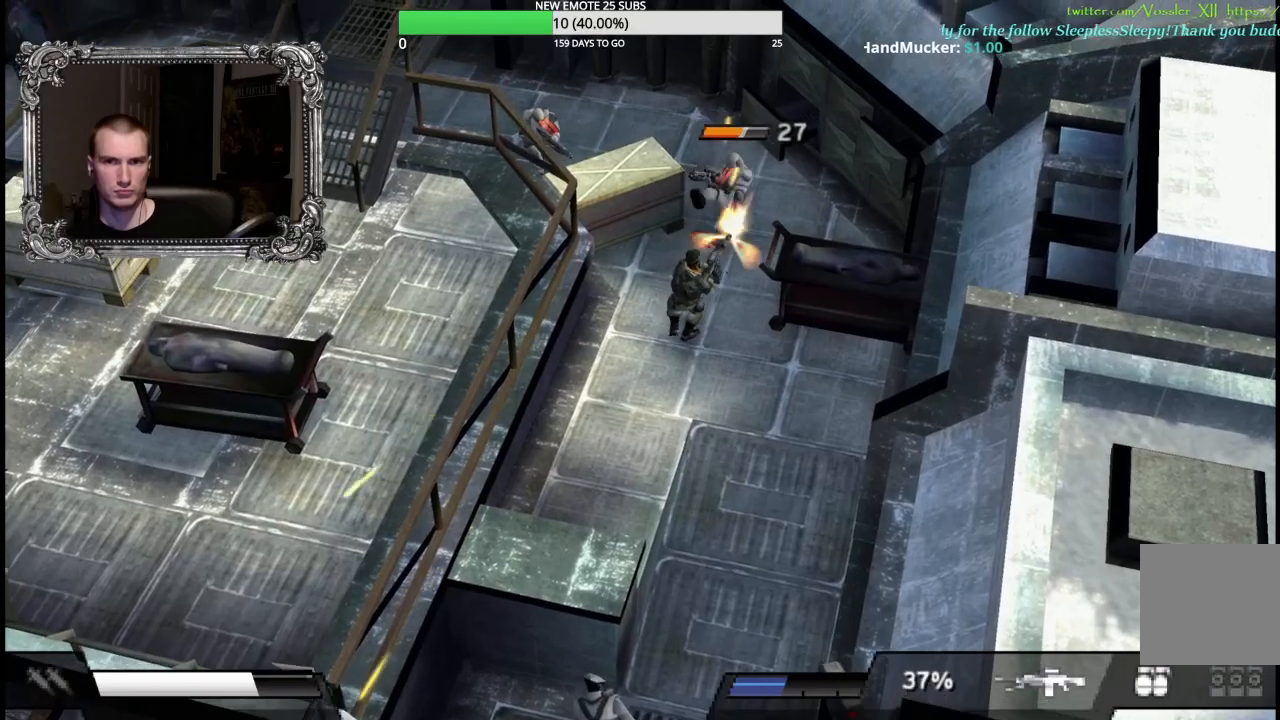
{"buttons": [], "left_stick": "down-right", "right_stick": "center", "events": [[133, "X", "up"], [133, "left_stick", "down"], [233, "L1", "up"], [300, "left_stick", "down-right"]]}
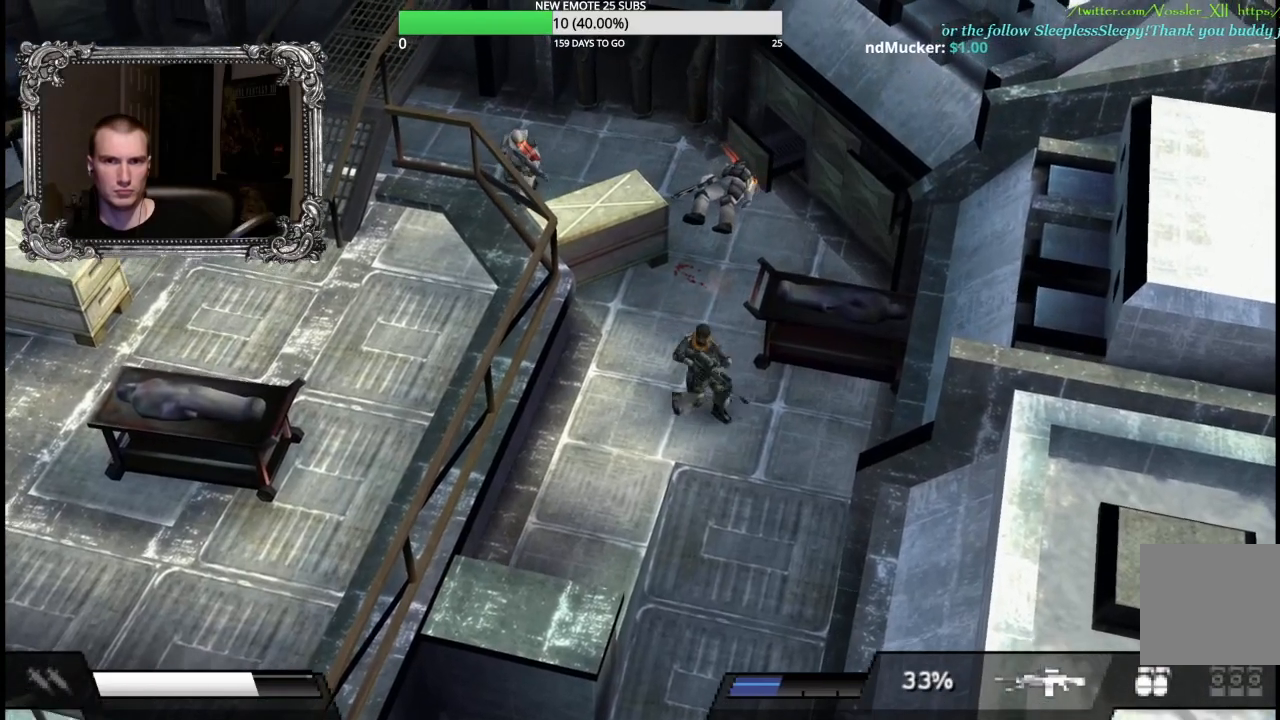
{"buttons": [], "left_stick": "left", "right_stick": "center"}
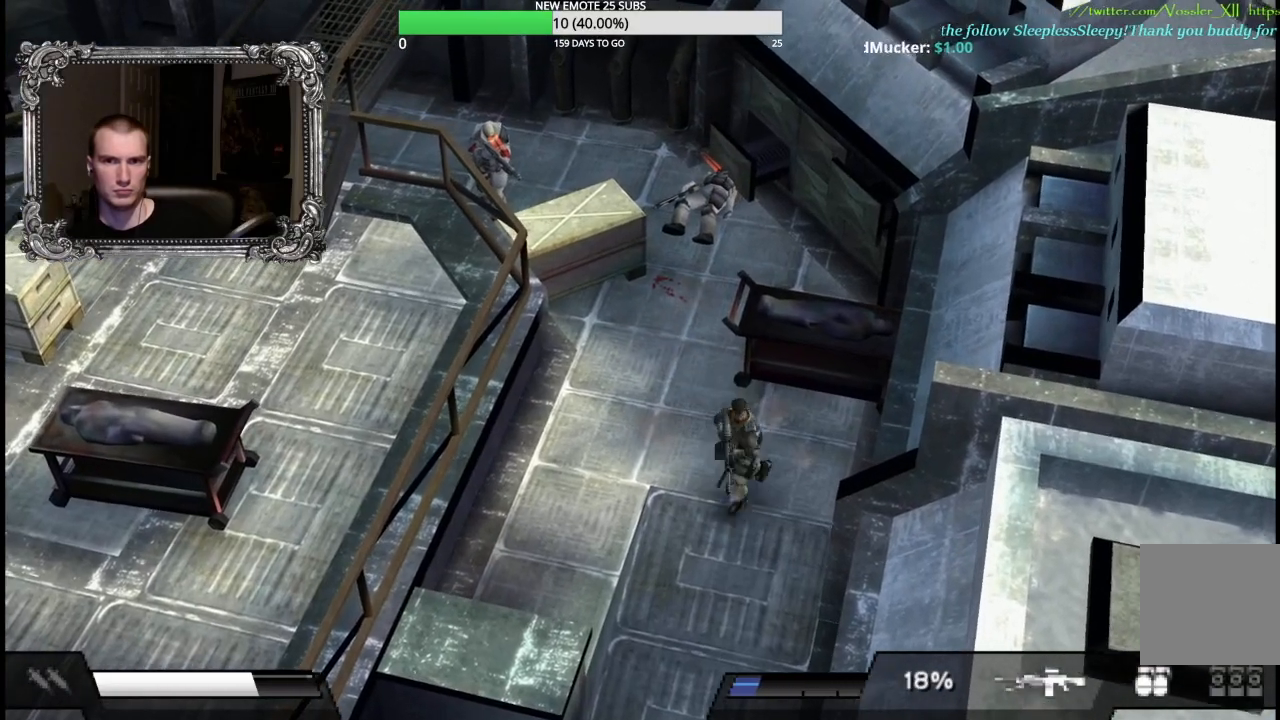
{"buttons": ["X", "L1"], "left_stick": "down", "right_stick": "center", "events": [[50, "left_stick", "up"], [167, "L1", "down"], [200, "X", "down"], [233, "left_stick", "left"], [300, "left_stick", "down"]]}
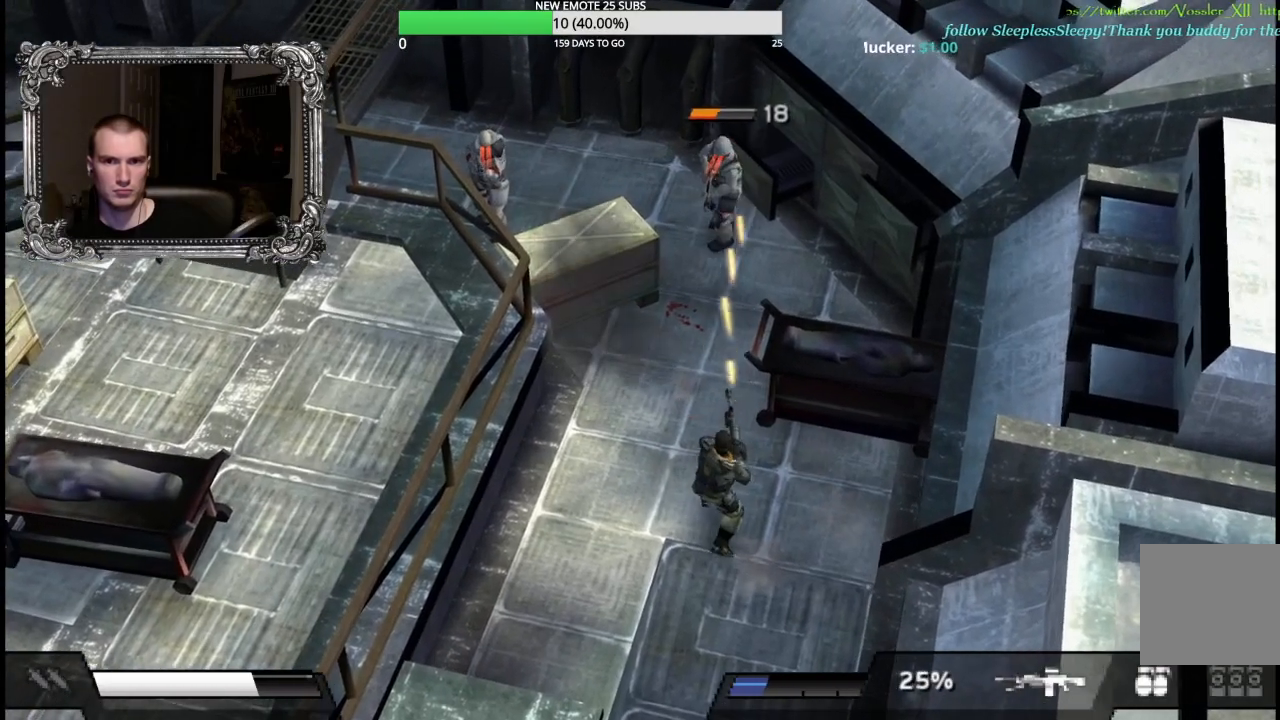
{"buttons": [], "left_stick": "right", "right_stick": "center", "events": [[400, "X", "up"], [433, "L1", "up"], [467, "left_stick", "right"]]}
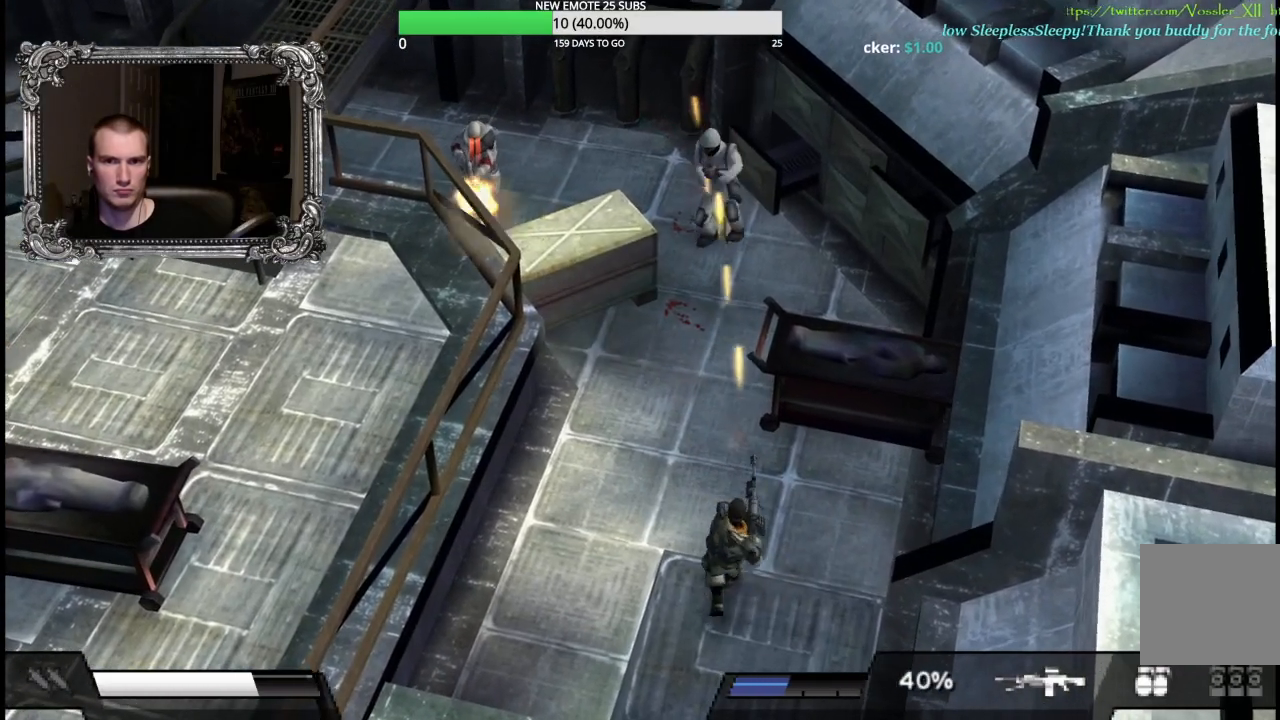
{"buttons": [], "left_stick": "up-left", "right_stick": "center", "events": [[17, "left_stick", "up-right"], [333, "left_stick", "up"], [450, "left_stick", "up-left"]]}
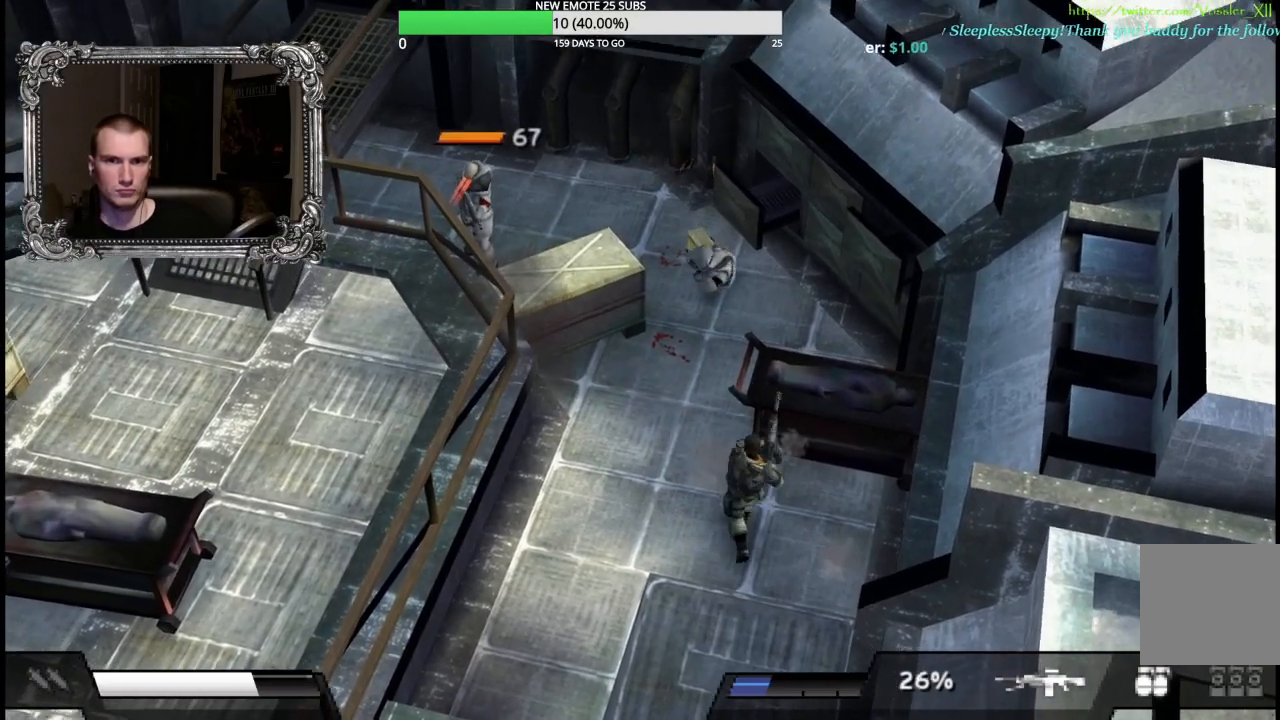
{"buttons": ["X"], "left_stick": "up-left", "right_stick": "center", "events": [[33, "X", "down"]]}
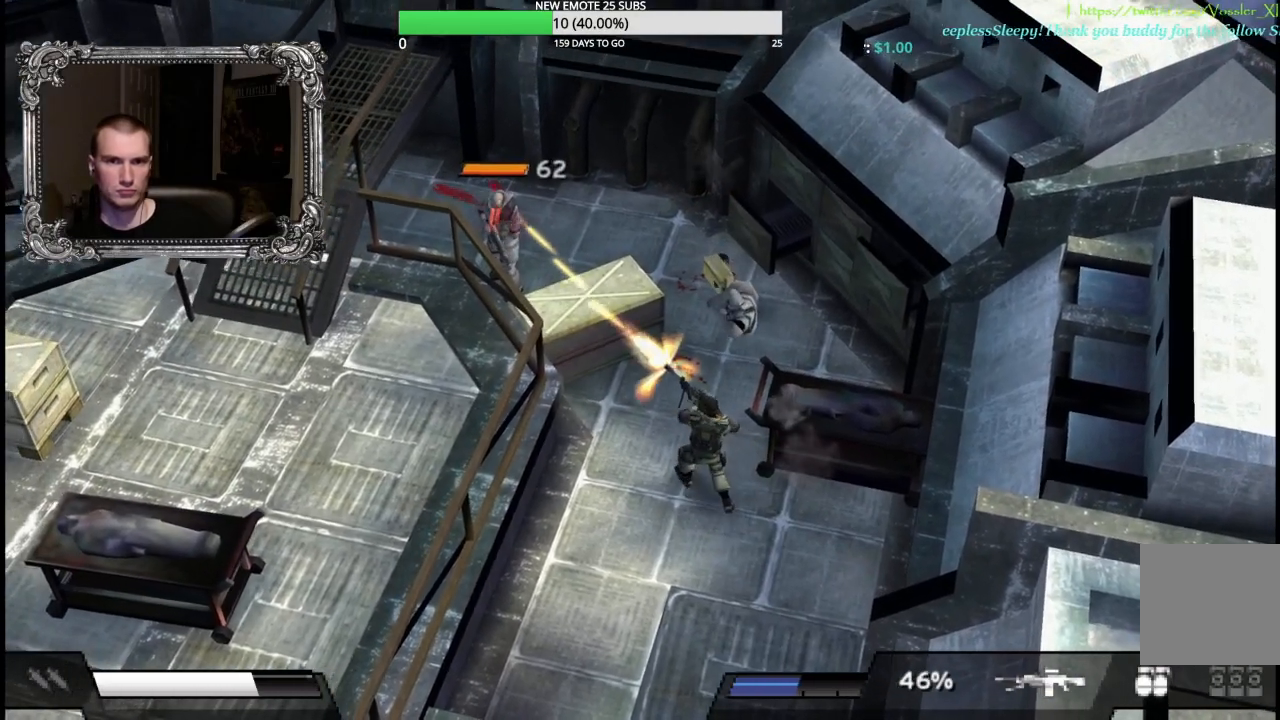
{"buttons": ["X"], "left_stick": "up", "right_stick": "center", "events": [[433, "left_stick", "up"]]}
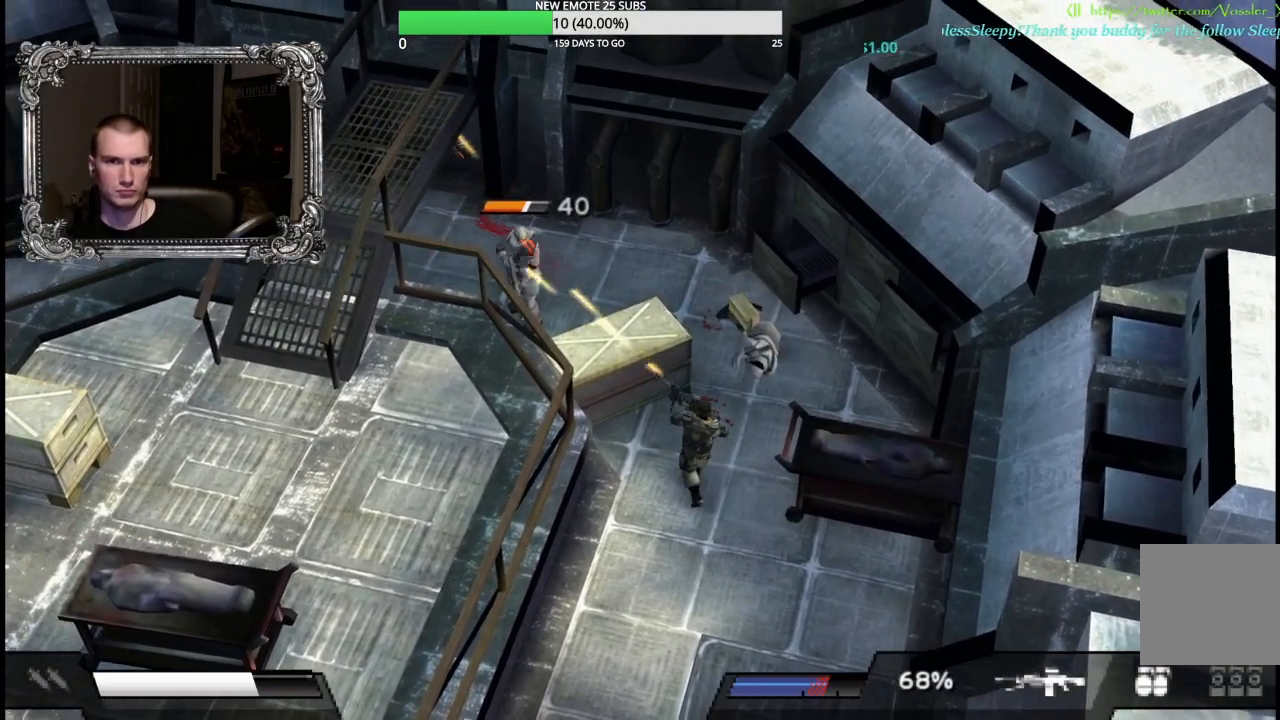
{"buttons": [], "left_stick": "up", "right_stick": "center", "events": [[17, "X", "up"]]}
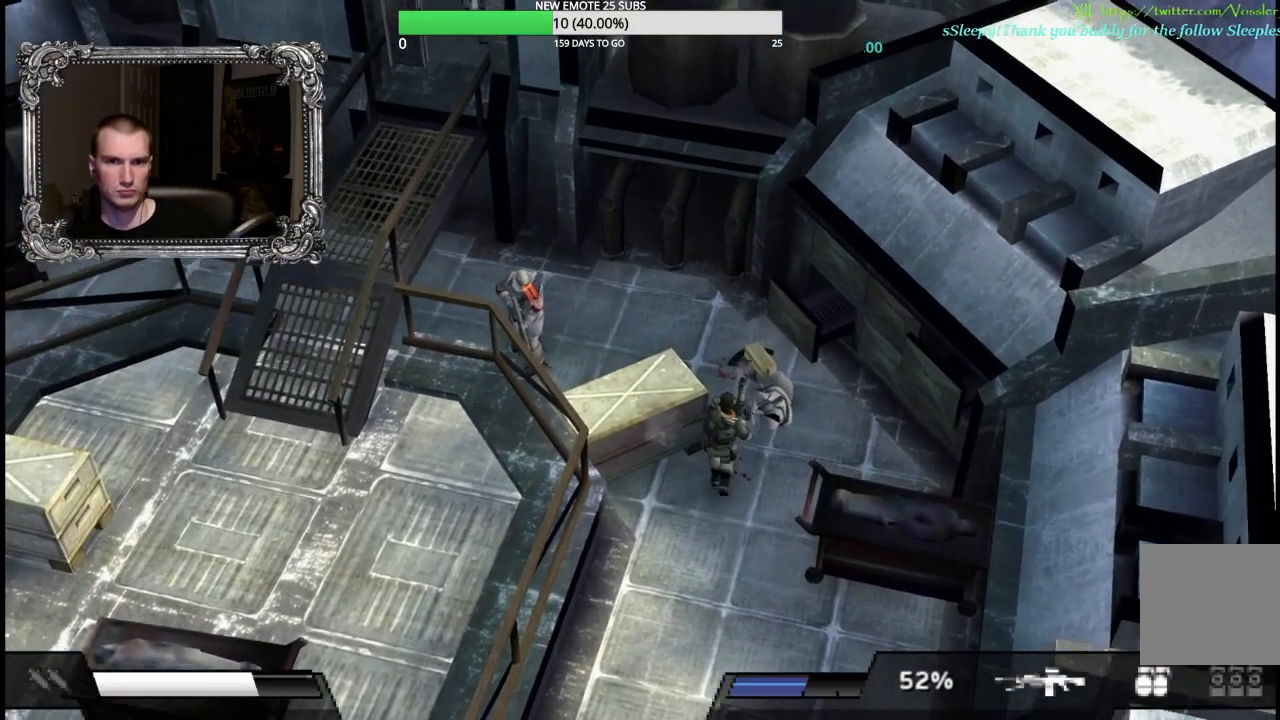
{"buttons": ["X"], "left_stick": "up-left", "right_stick": "center", "events": [[217, "X", "down"], [217, "left_stick", "up-left"]]}
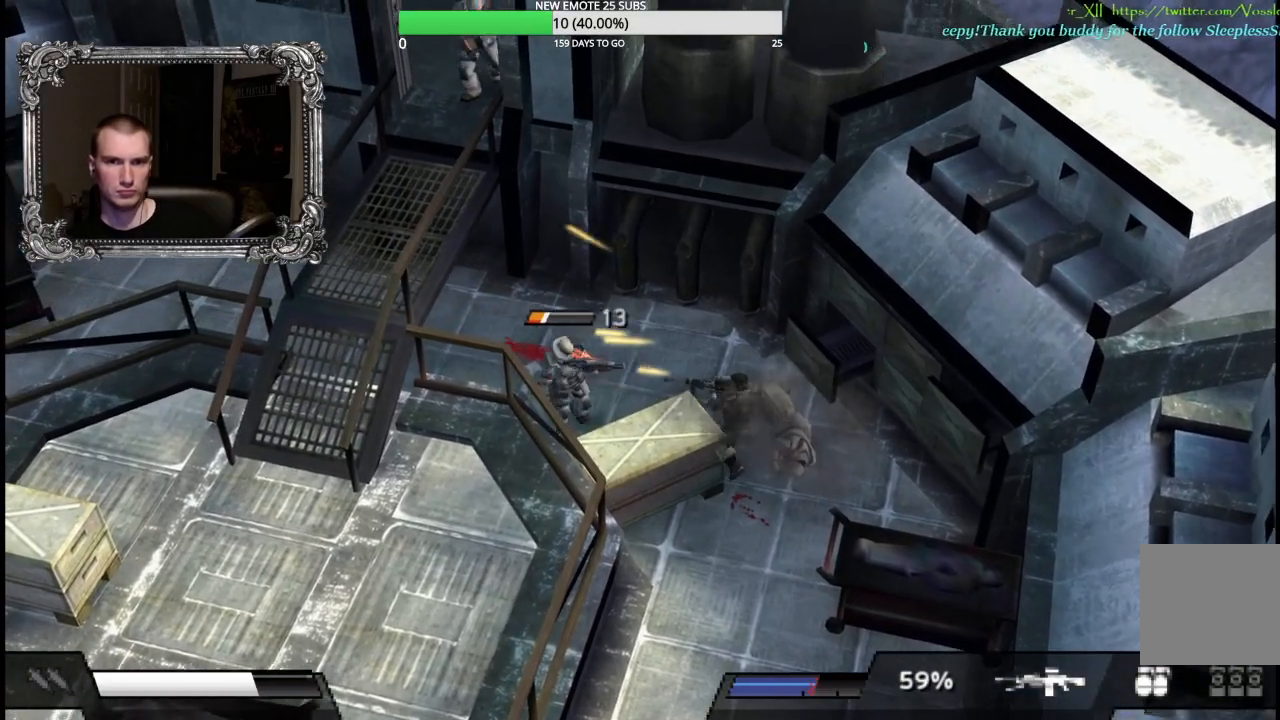
{"buttons": [], "left_stick": "up-left", "right_stick": "center", "events": [[483, "X", "up"]]}
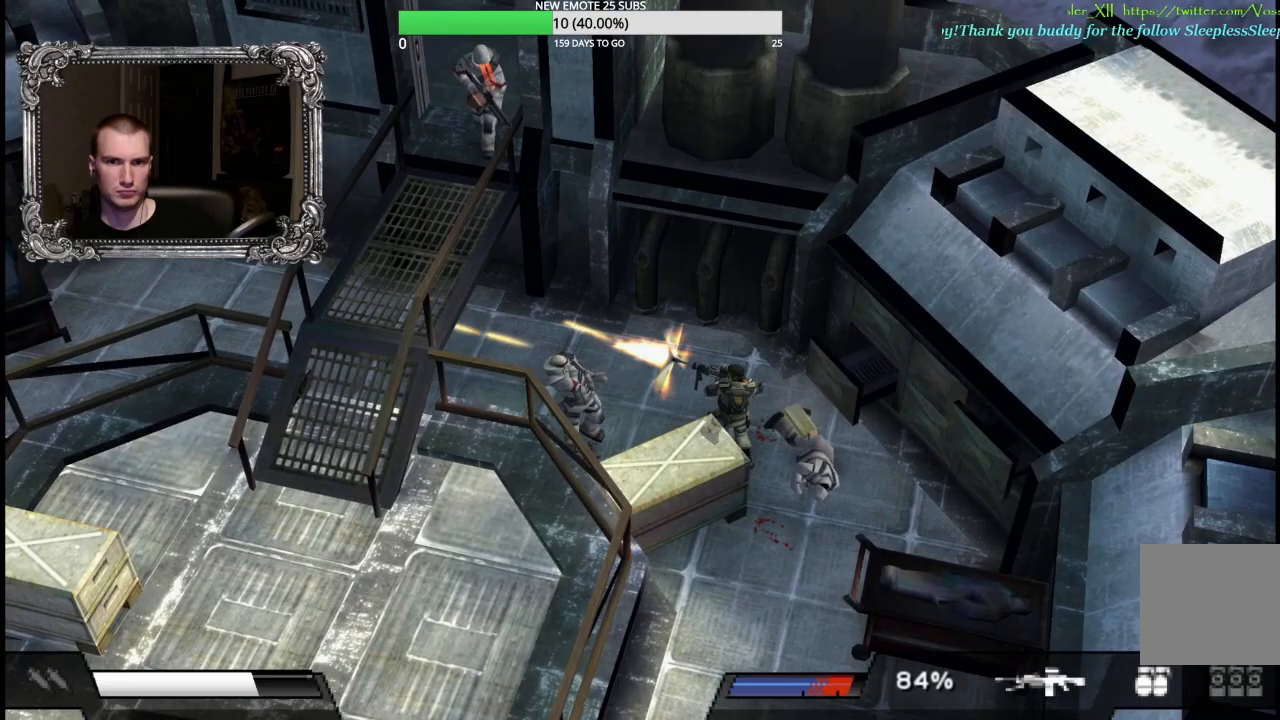
{"buttons": [], "left_stick": "left", "right_stick": "center", "events": [[200, "left_stick", "down-left"], [367, "left_stick", "left"]]}
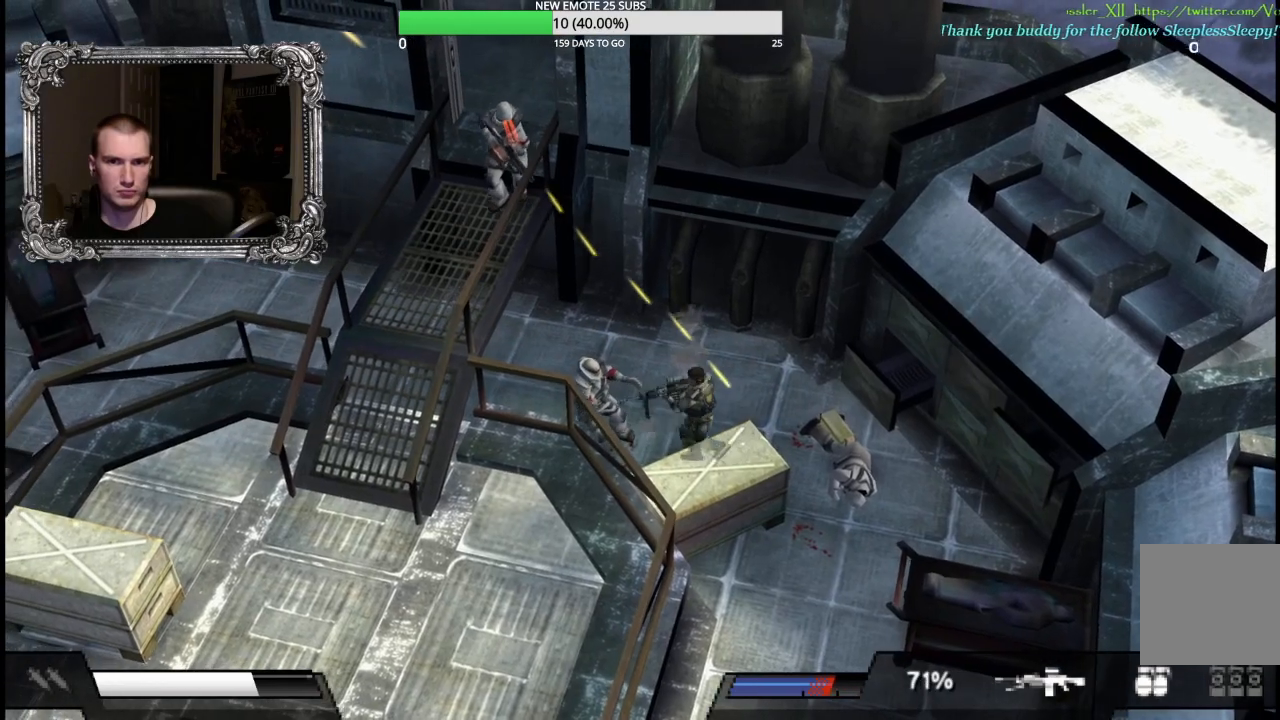
{"buttons": ["X", "L1"], "left_stick": "down-right", "right_stick": "center", "events": [[67, "left_stick", "up-left"], [200, "L1", "down"], [217, "X", "down"], [350, "left_stick", "right"], [400, "left_stick", "down-right"]]}
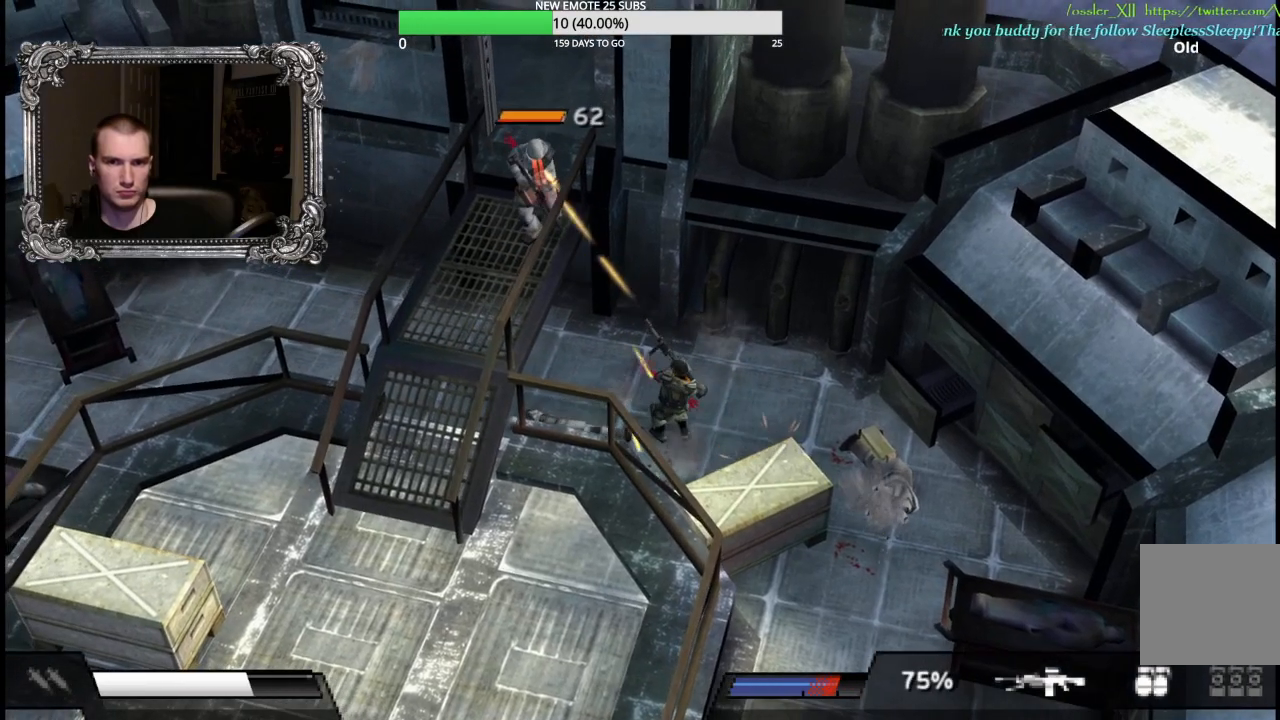
{"buttons": ["X", "L1"], "left_stick": "down", "right_stick": "center", "events": [[383, "left_stick", "down"]]}
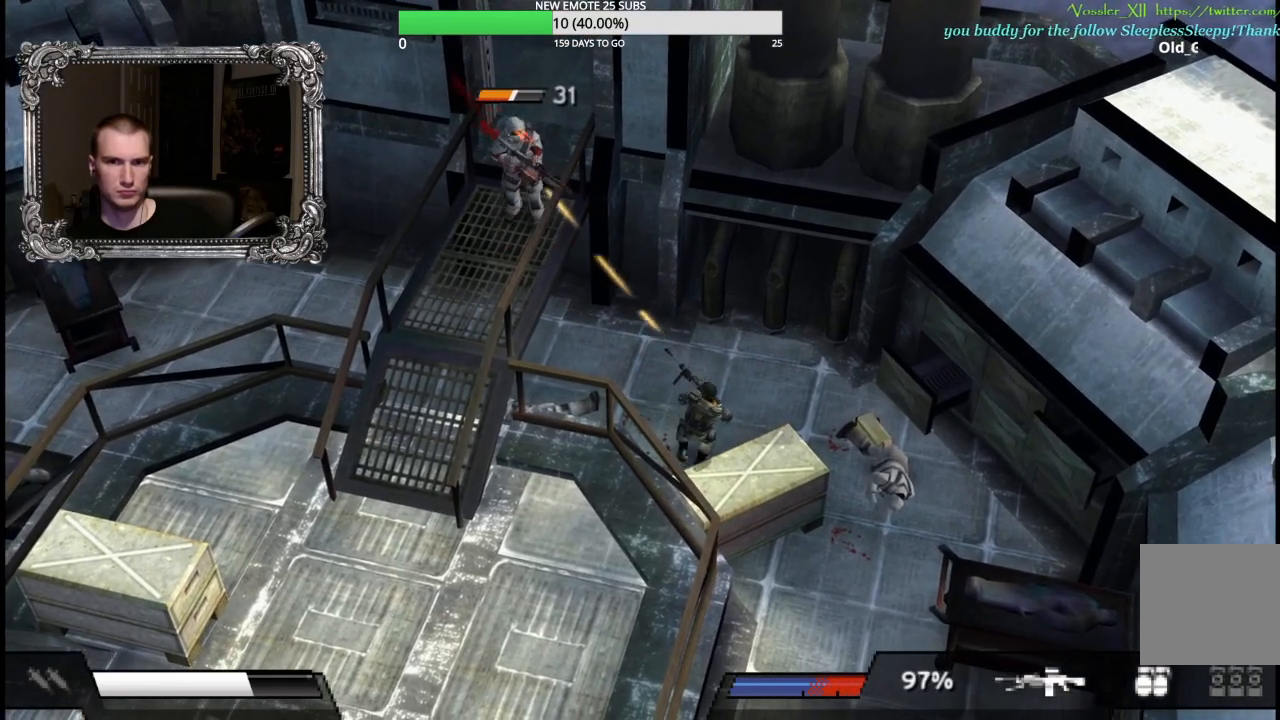
{"buttons": [], "left_stick": "up-left", "right_stick": "center", "events": [[117, "left_stick", "left"], [150, "L1", "up"], [167, "X", "up"], [183, "left_stick", "up-left"]]}
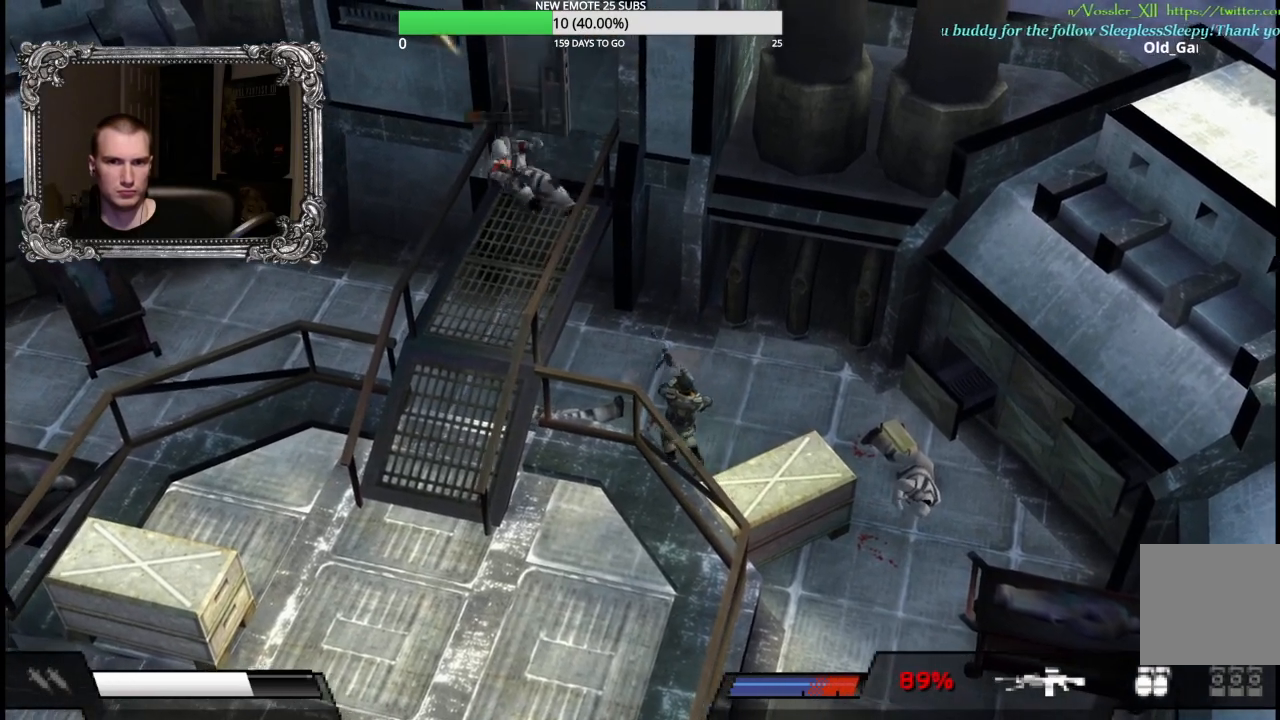
{"buttons": ["R2"], "left_stick": "left", "right_stick": "center", "events": [[283, "R2", "down"], [417, "left_stick", "left"]]}
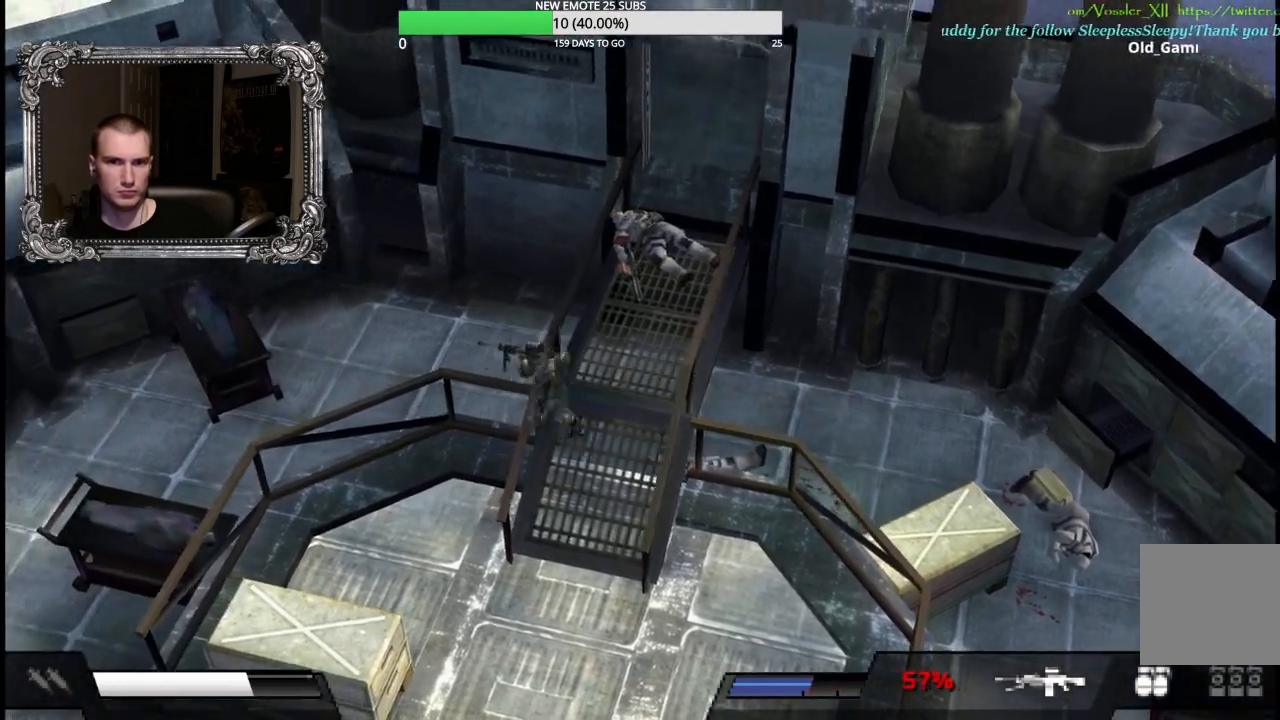
{"buttons": ["R2"], "left_stick": "down-left", "right_stick": "center", "events": [[467, "left_stick", "down-left"]]}
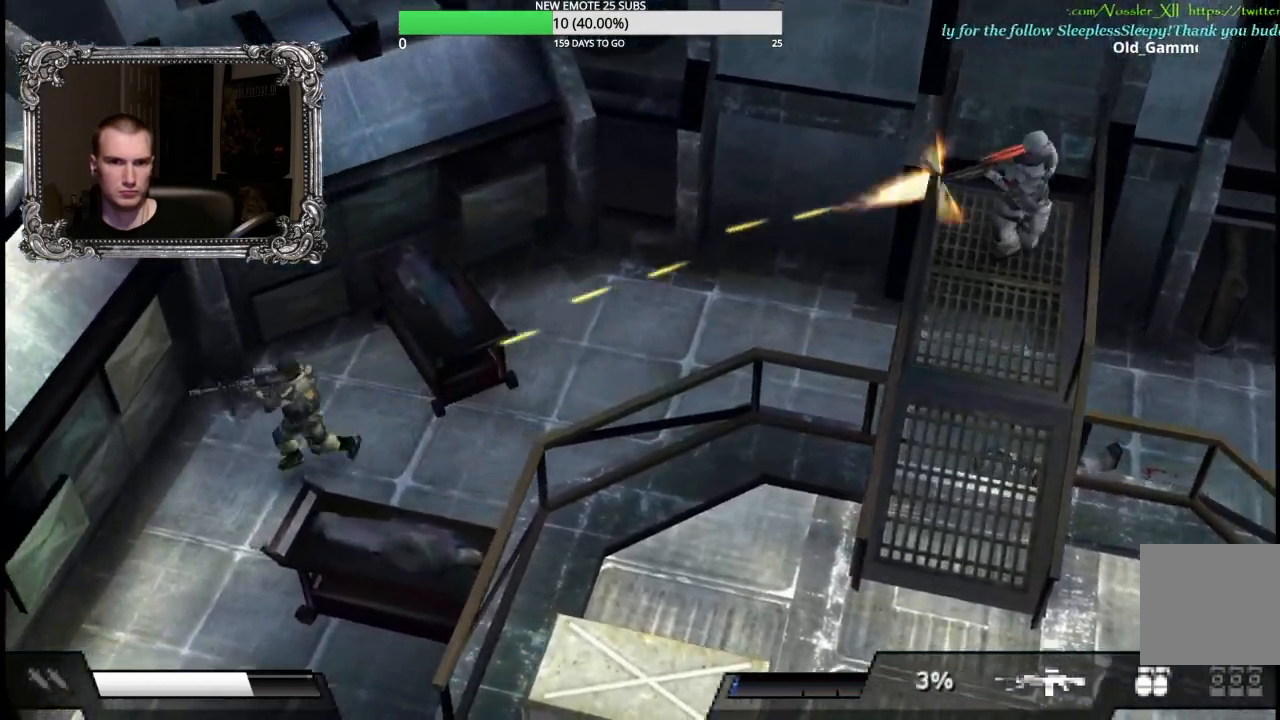
{"buttons": [], "left_stick": "right", "right_stick": "center", "events": [[267, "left_stick", "down"], [367, "left_stick", "down-right"], [400, "R2", "up"], [467, "left_stick", "right"]]}
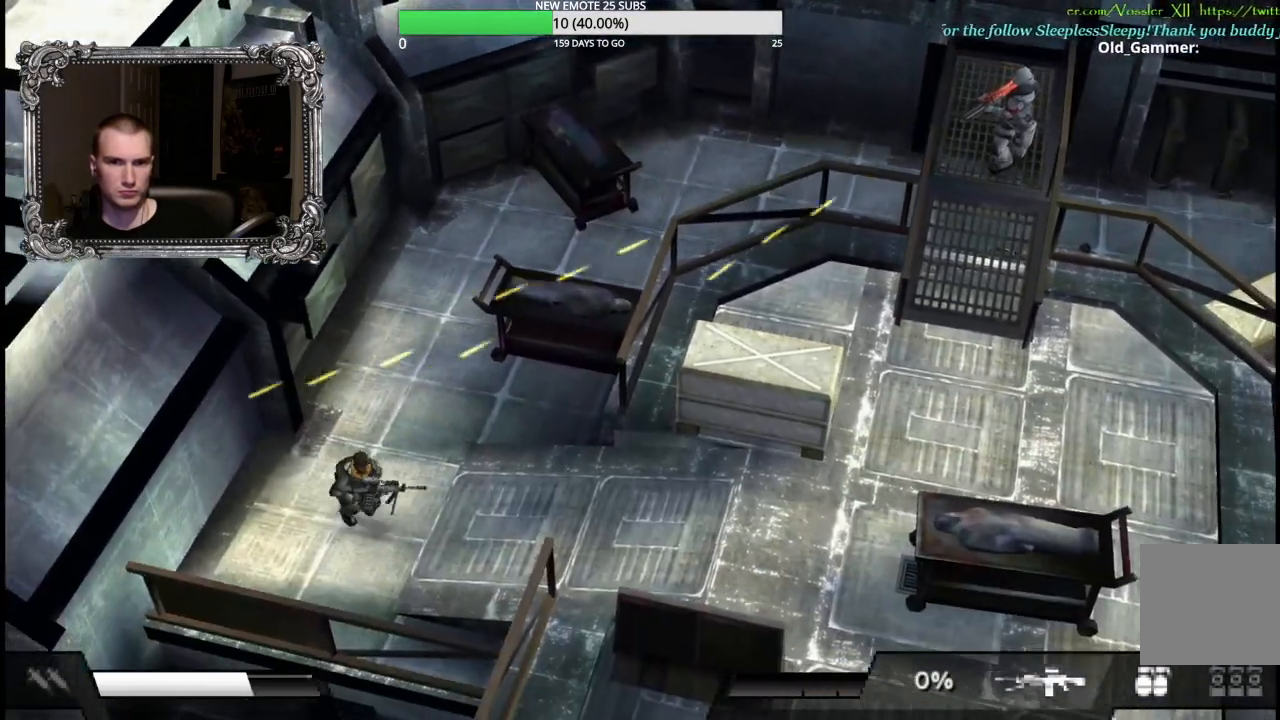
{"buttons": [], "left_stick": "right", "right_stick": "center", "events": [[217, "R2", "down"], [467, "R2", "up"]]}